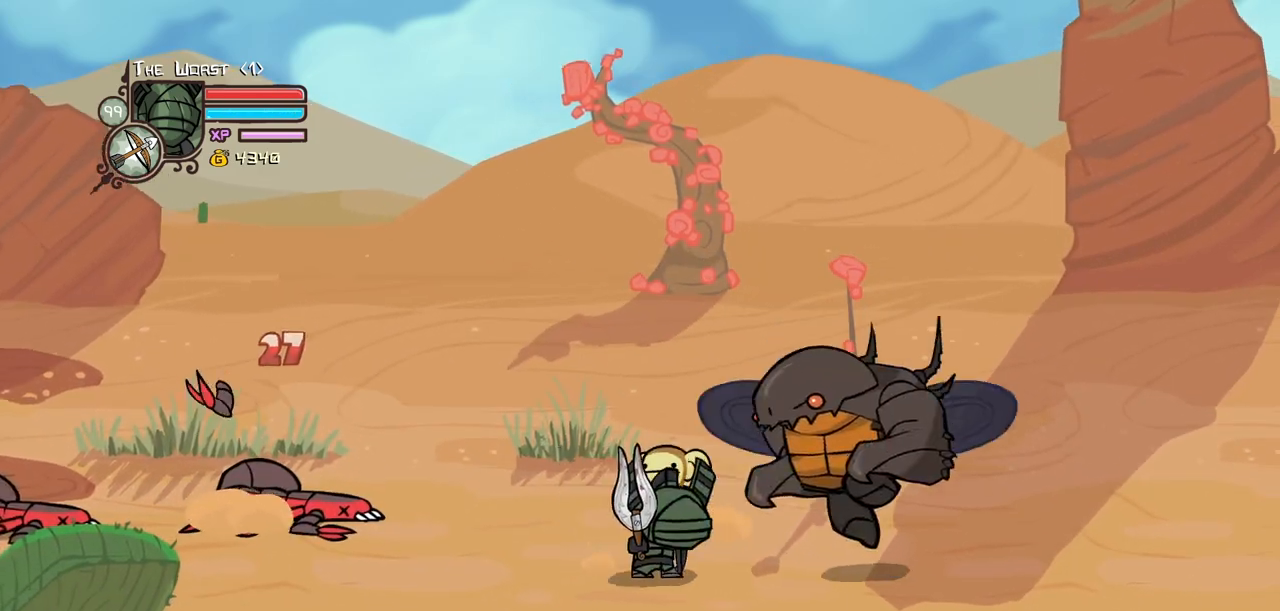
Gameplay with keyboard; each line is a JSON object with the keys held at the frame after it. "events" lists presses ("down") and releases ("up") of "block", "down", "heavy", "item", "iteml", "itemr", "jump", "left", "light", "magic", "right" and "up" between this image and that frame as [ms after this image, input, new state], when the widget could be followed in between. No other keys are recorded. Mouse input is not recorded. Key names are as the overlay labels them; some are game actions (e.g. jump) rather than physical keys.
{"keys": [], "events": [[117, "right", "up"], [217, "heavy", "up"], [267, "heavy", "down"], [500, "heavy", "up"]]}
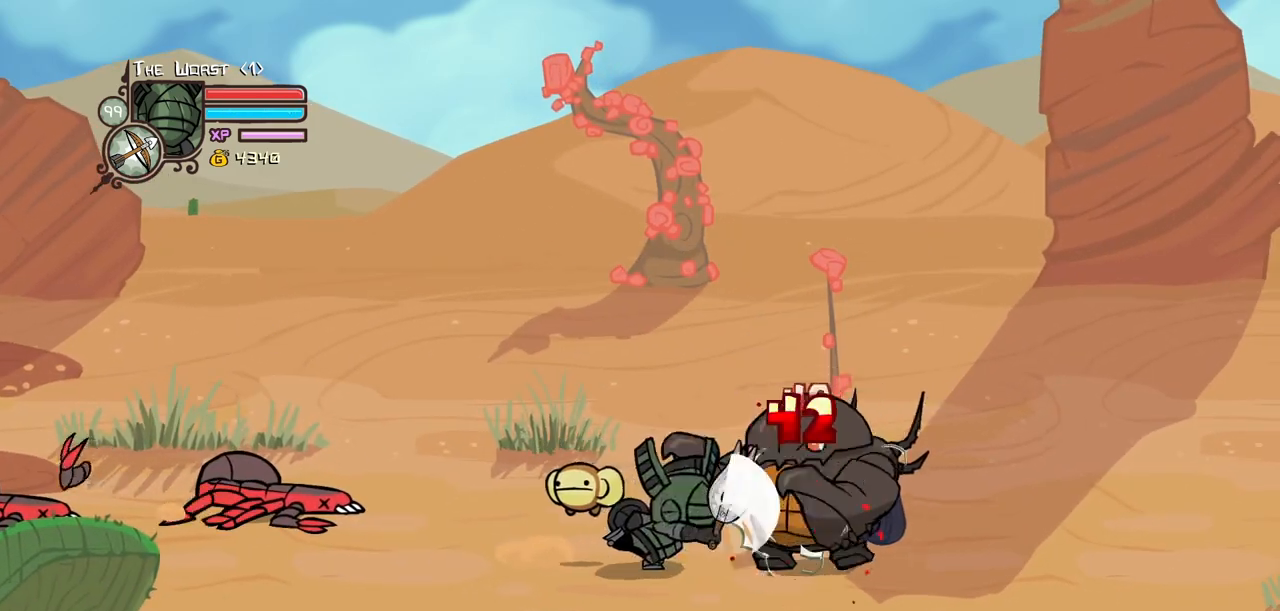
{"keys": ["right"], "events": [[50, "heavy", "down"], [317, "heavy", "up"], [467, "right", "down"]]}
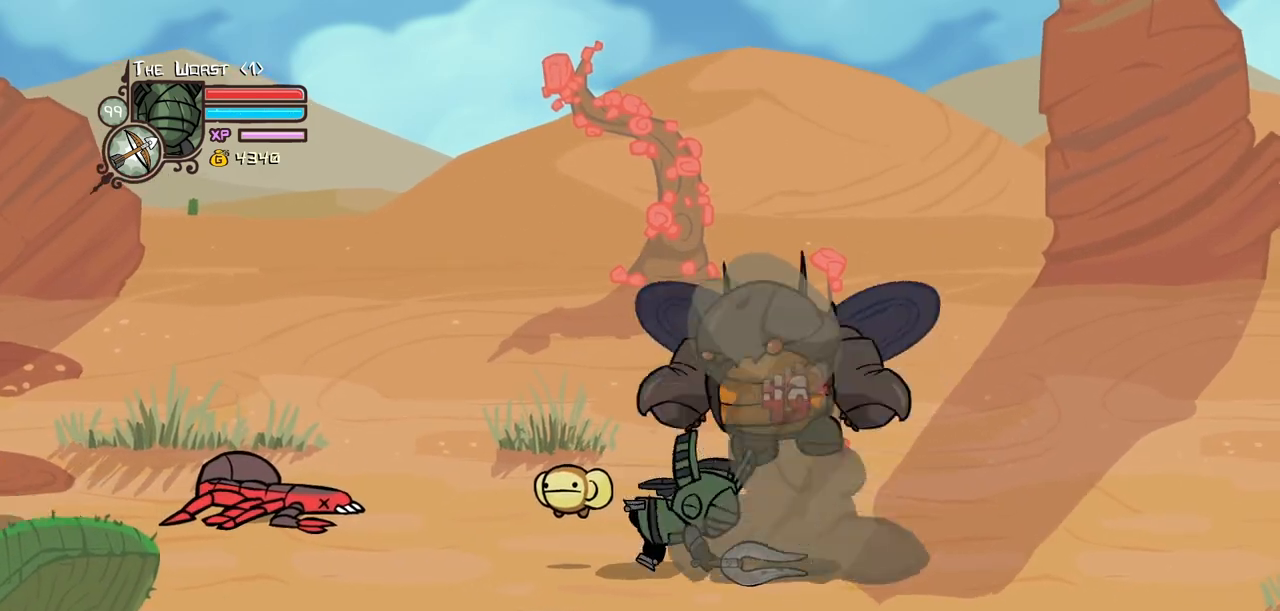
{"keys": ["left"], "events": [[334, "left", "down"], [384, "right", "up"]]}
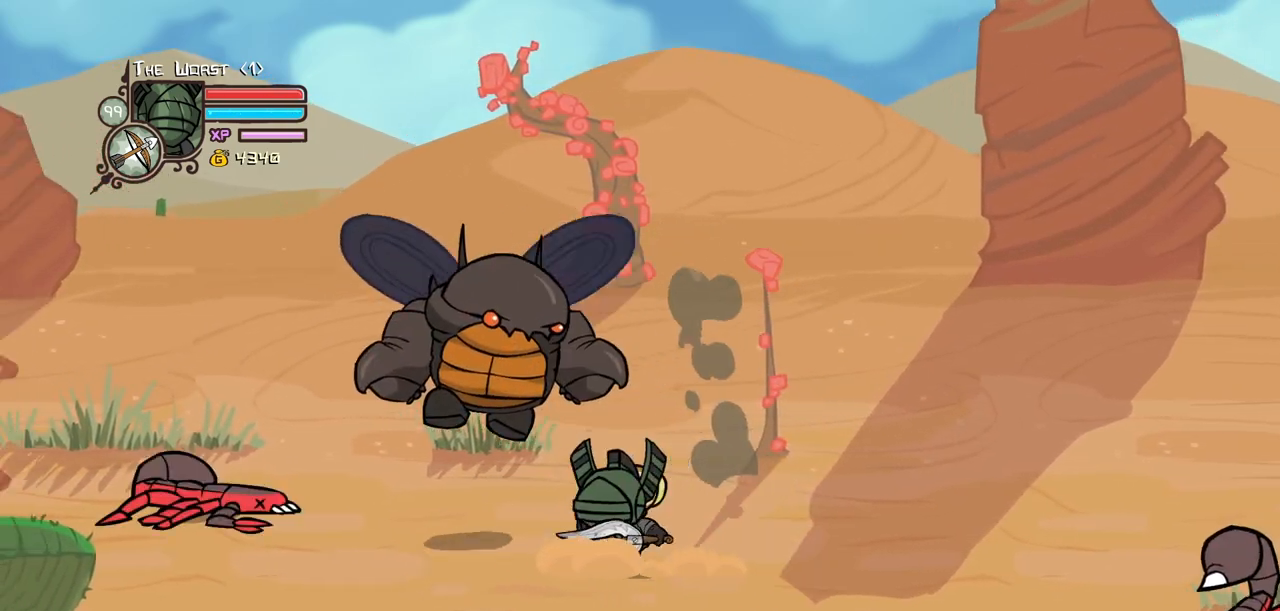
{"keys": ["heavy"], "events": [[117, "heavy", "down"], [117, "left", "up"], [300, "heavy", "up"], [350, "heavy", "down"]]}
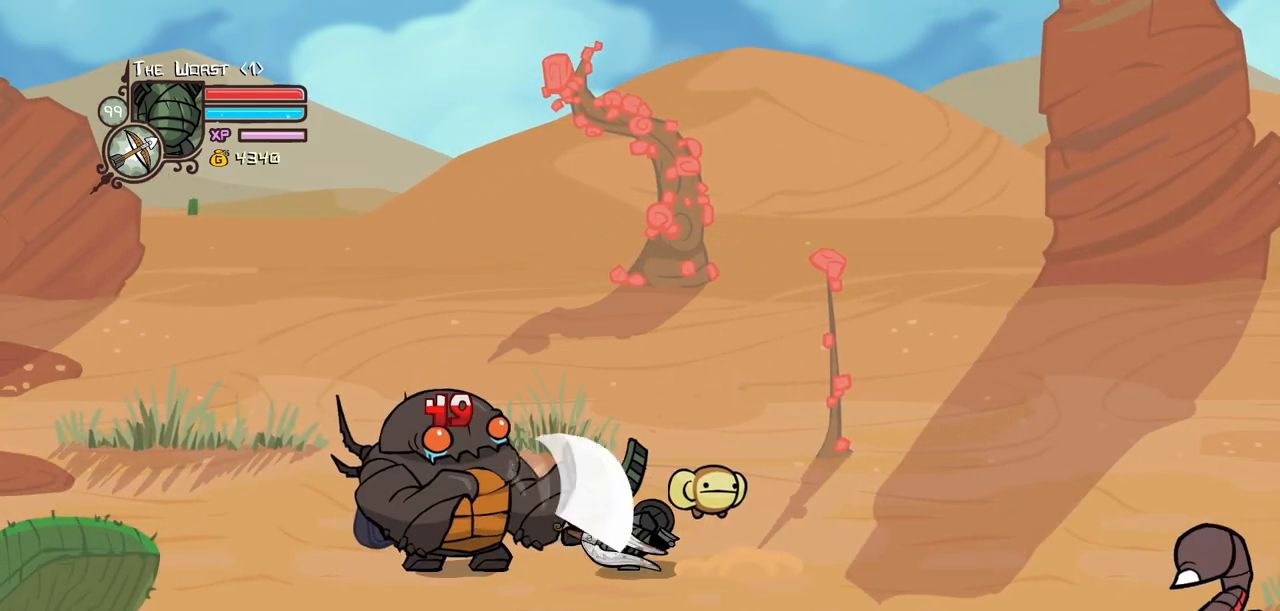
{"keys": [], "events": [[84, "heavy", "up"], [134, "heavy", "down"], [467, "heavy", "up"]]}
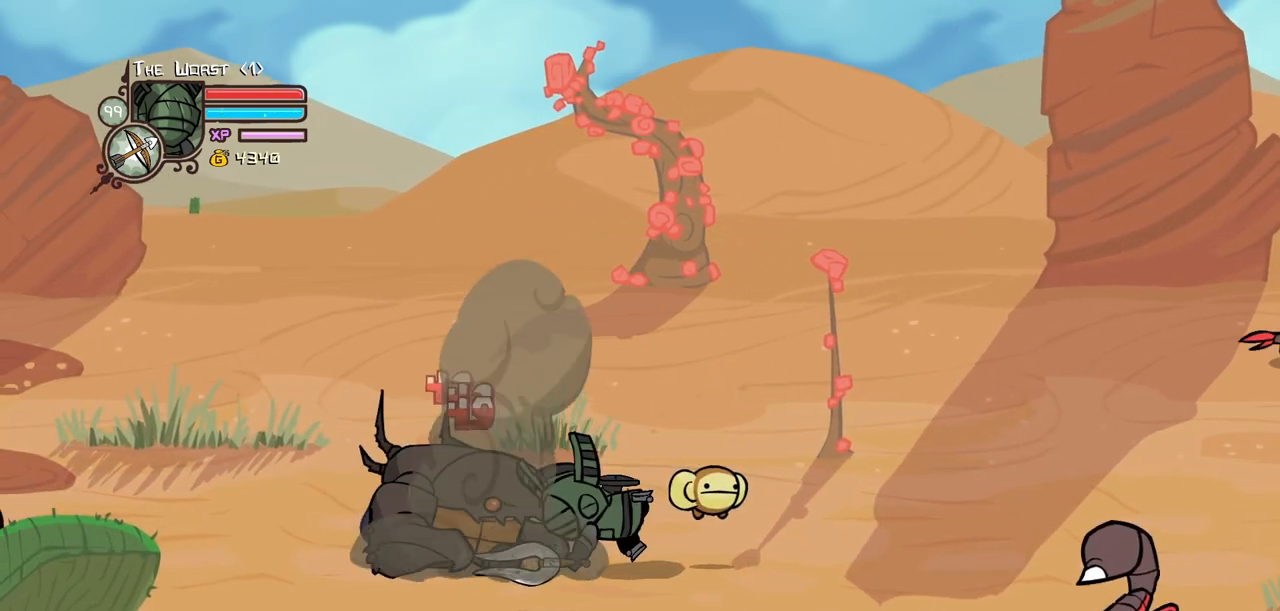
{"keys": ["left", "up"], "events": [[100, "down", "down"], [100, "right", "down"], [334, "item", "down"], [434, "down", "up"], [434, "item", "up"], [484, "left", "down"], [484, "right", "up"], [484, "up", "down"]]}
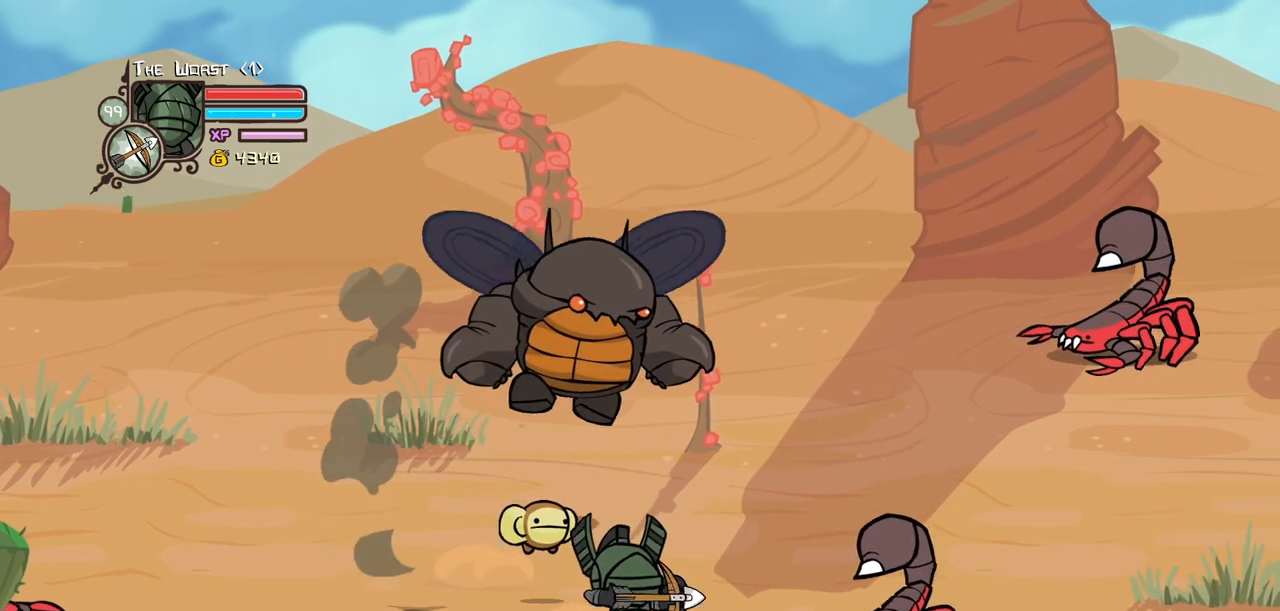
{"keys": ["heavy"], "events": [[167, "left", "up"], [167, "right", "down"], [267, "heavy", "down"], [400, "right", "up"], [400, "up", "up"], [450, "heavy", "up"], [500, "heavy", "down"]]}
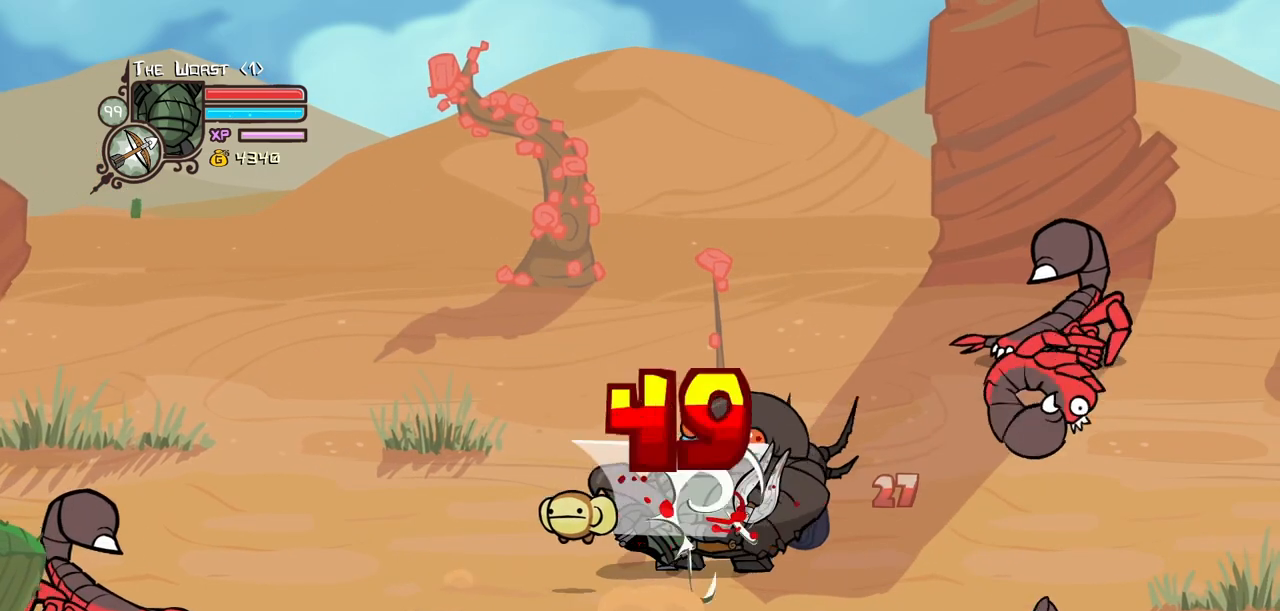
{"keys": ["heavy"], "events": [[234, "heavy", "up"], [334, "heavy", "down"]]}
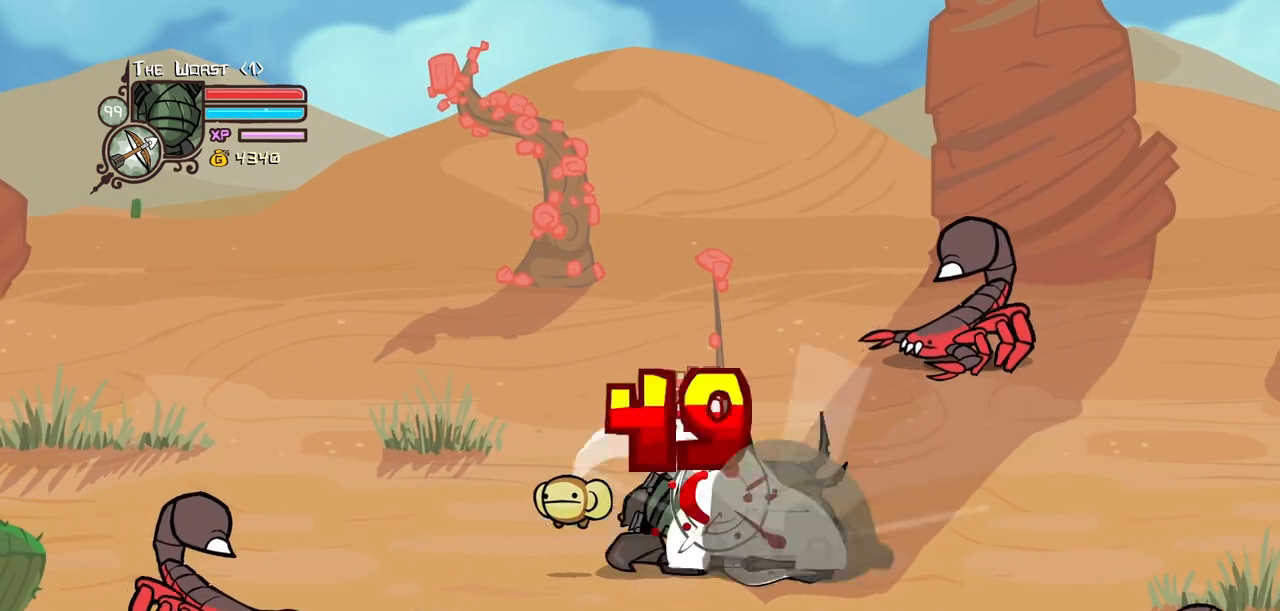
{"keys": ["down", "item", "left"], "events": [[100, "heavy", "up"], [250, "down", "down"], [250, "right", "down"], [384, "left", "down"], [484, "item", "down"], [484, "right", "up"]]}
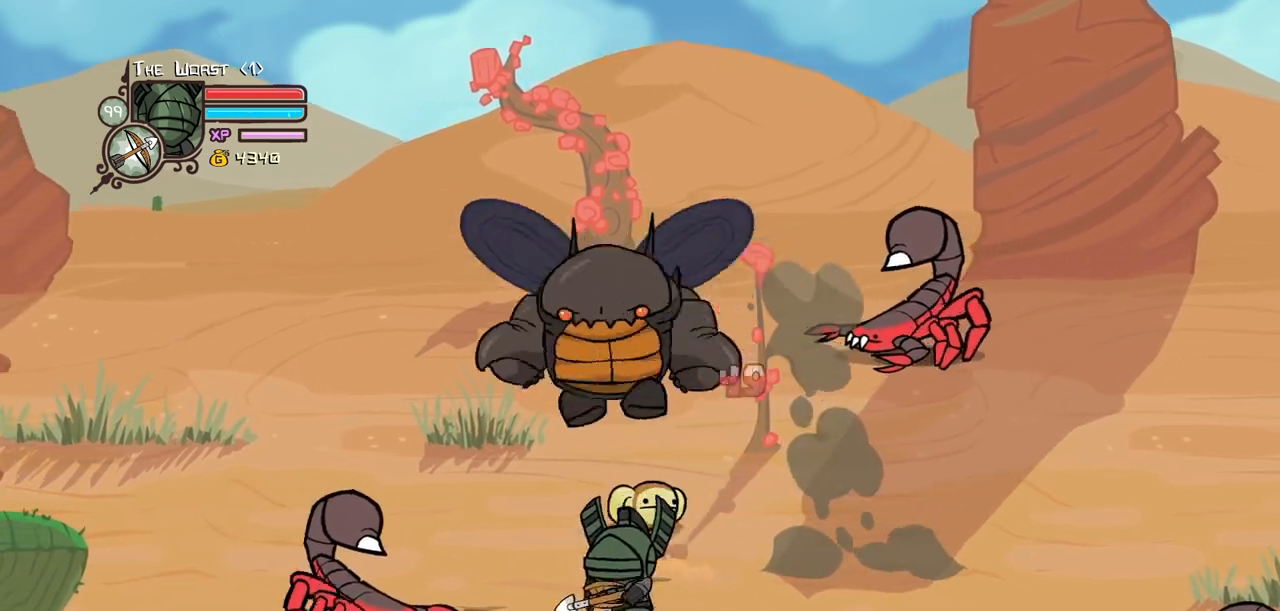
{"keys": ["heavy", "left"], "events": [[34, "down", "up"], [67, "item", "up"], [117, "left", "up"], [117, "right", "down"], [300, "left", "down"], [300, "up", "down"], [400, "right", "up"], [450, "heavy", "down"], [450, "up", "up"]]}
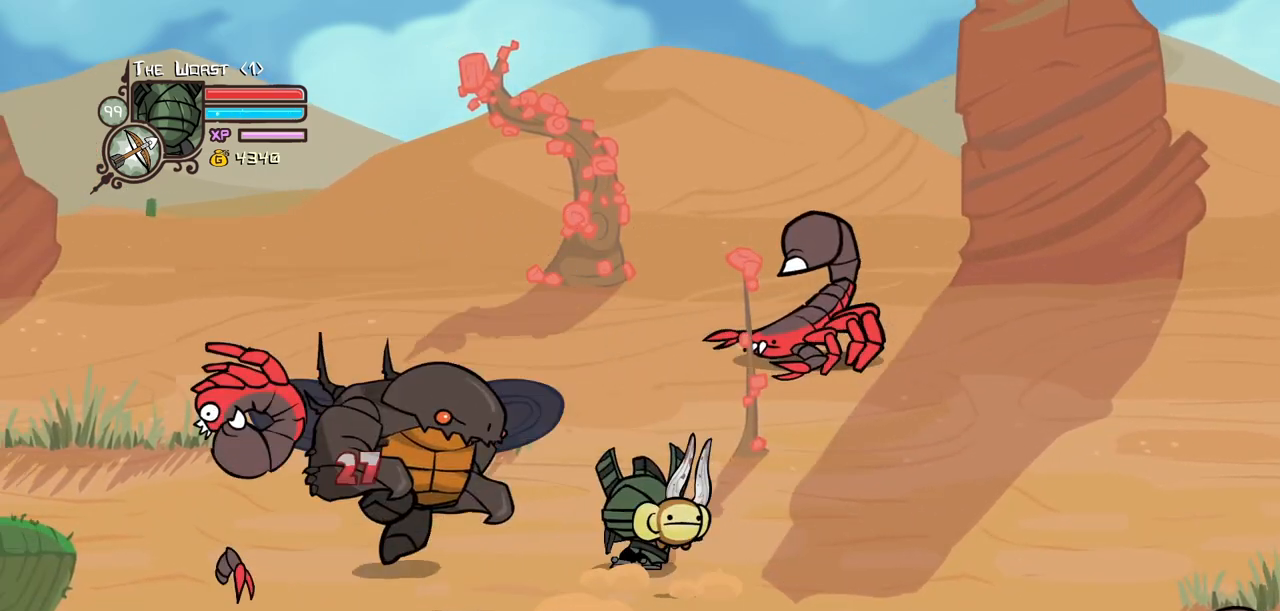
{"keys": [], "events": [[50, "left", "up"], [134, "heavy", "up"], [184, "heavy", "down"], [417, "heavy", "up"]]}
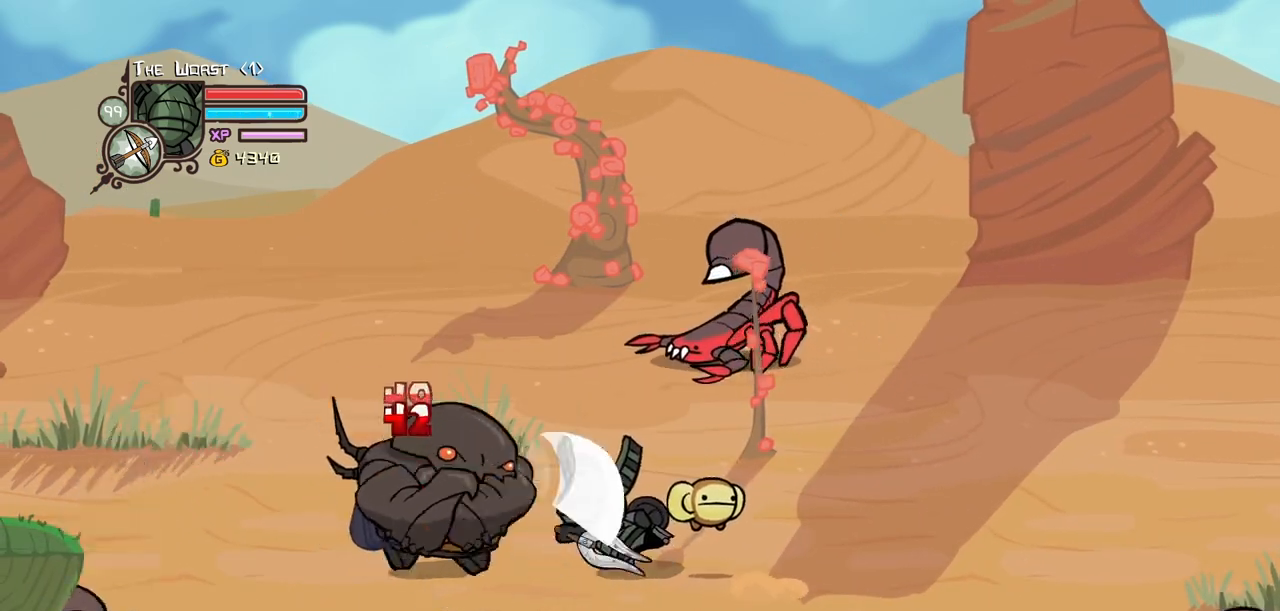
{"keys": ["right"], "events": [[17, "heavy", "down"], [300, "heavy", "up"], [484, "right", "down"]]}
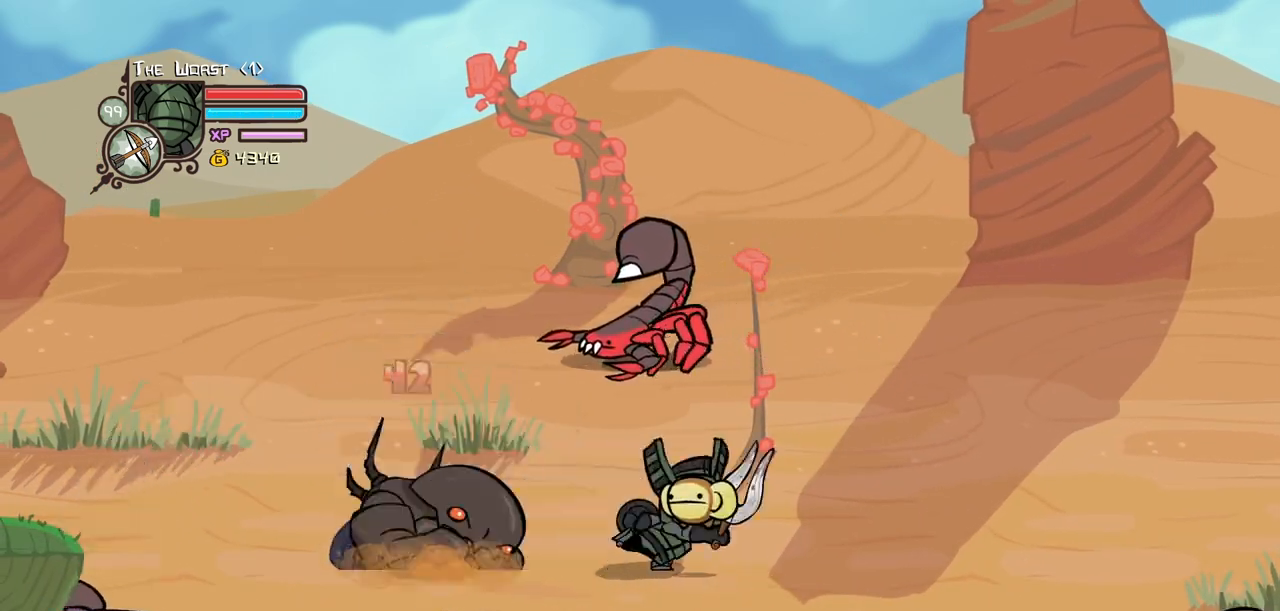
{"keys": ["heavy", "light", "right"], "events": [[117, "down", "down"], [300, "jump", "down"], [350, "down", "up"], [350, "light", "down"], [450, "jump", "up"], [500, "heavy", "down"]]}
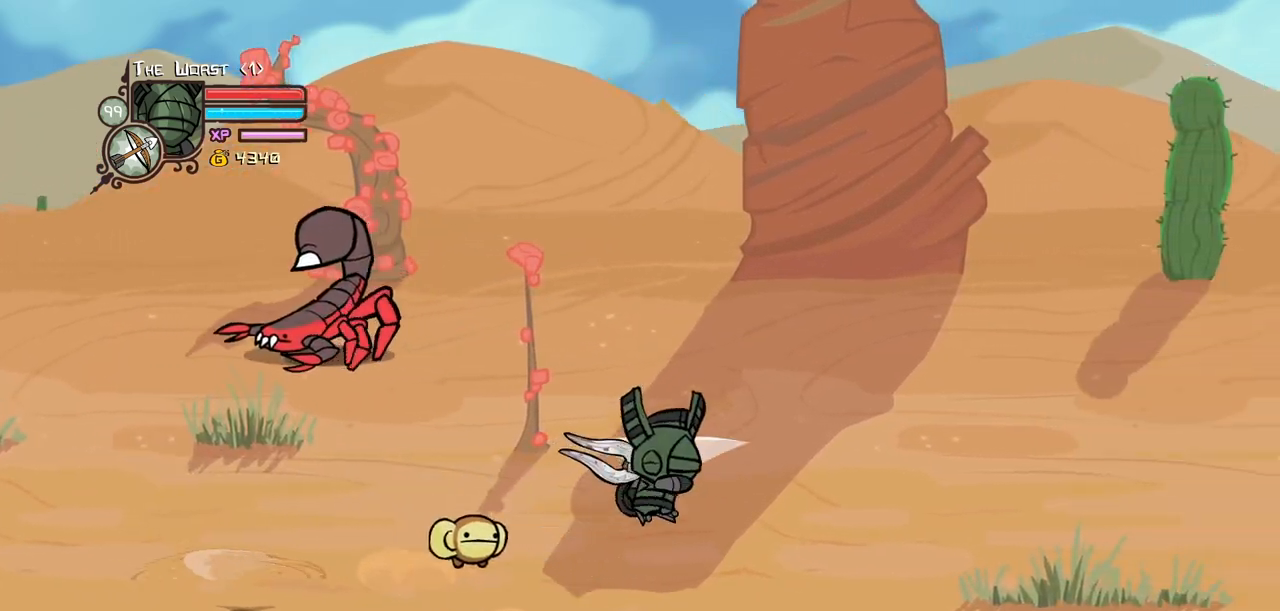
{"keys": ["left"], "events": [[50, "light", "up"], [184, "light", "down"], [284, "heavy", "up"], [284, "left", "down"], [317, "right", "up"], [467, "light", "up"]]}
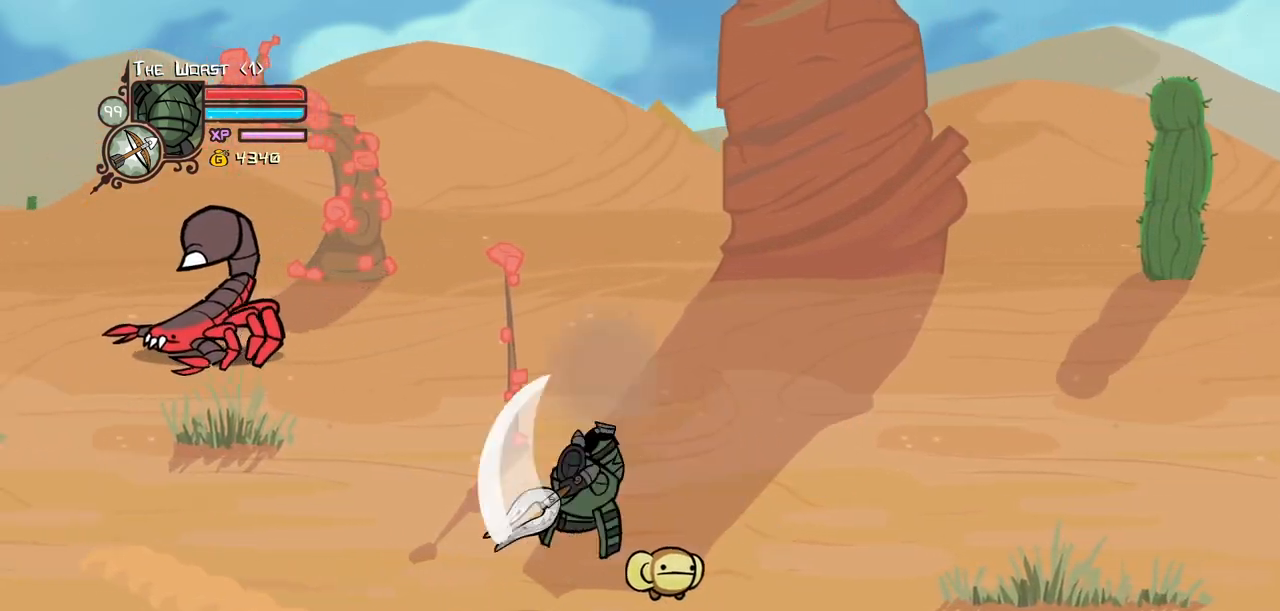
{"keys": ["magic", "right"], "events": [[17, "magic", "down"], [17, "right", "down"], [100, "heavy", "down"], [100, "left", "up"], [250, "heavy", "up"]]}
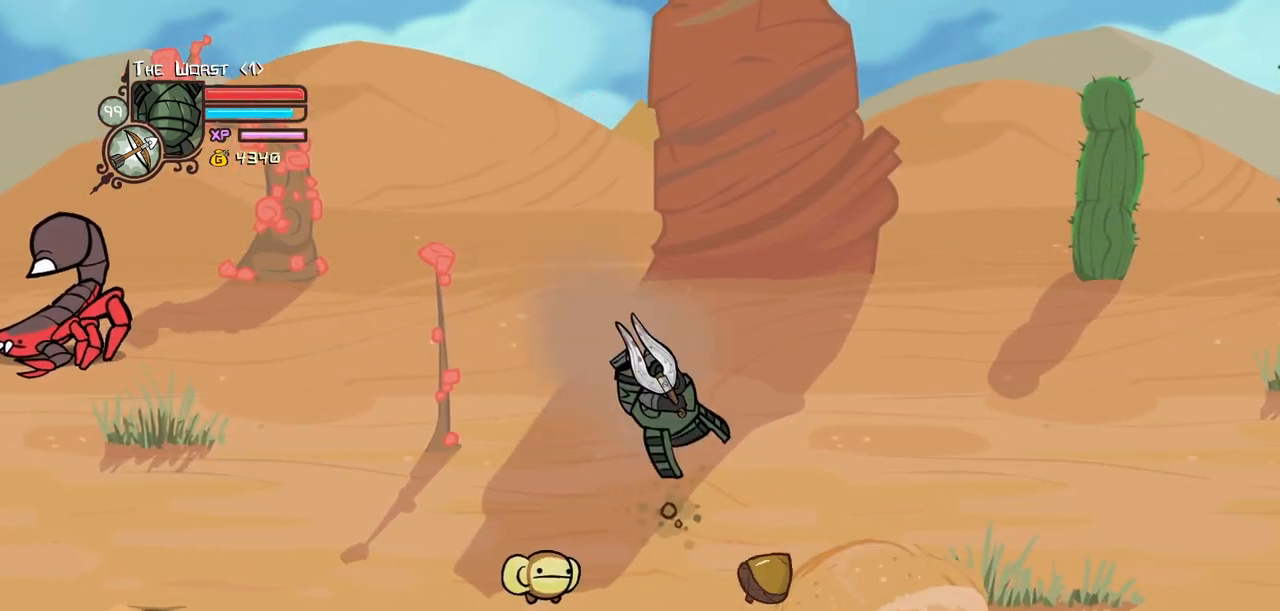
{"keys": ["right"], "events": [[117, "item", "down"], [267, "item", "up"], [267, "magic", "up"]]}
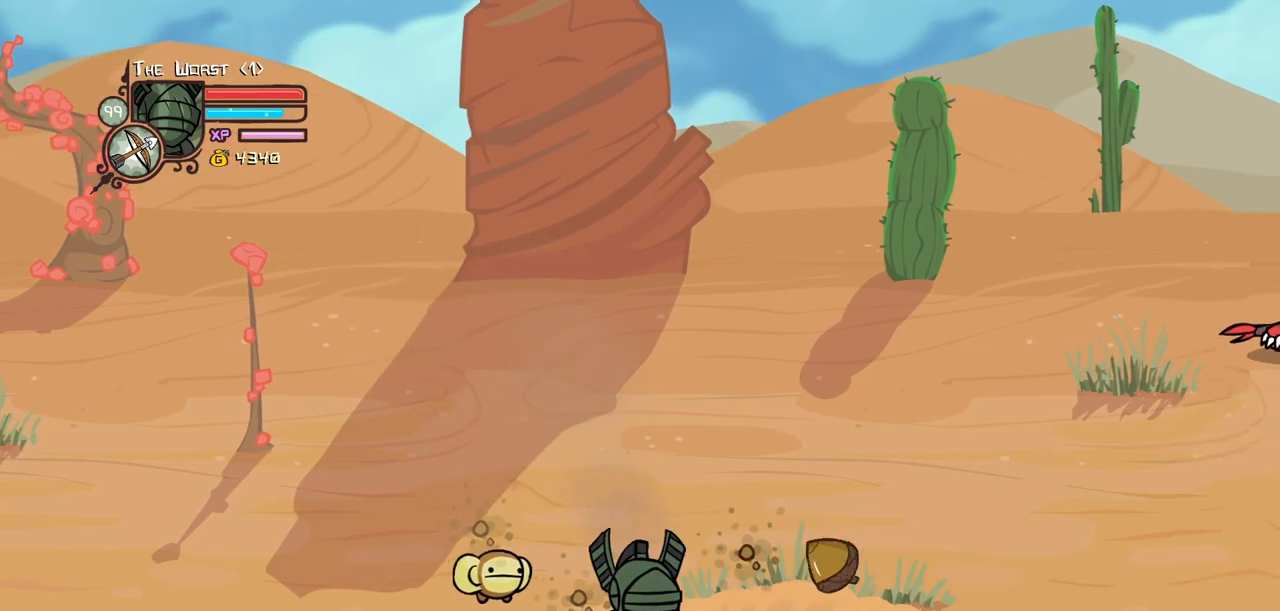
{"keys": ["right"], "events": []}
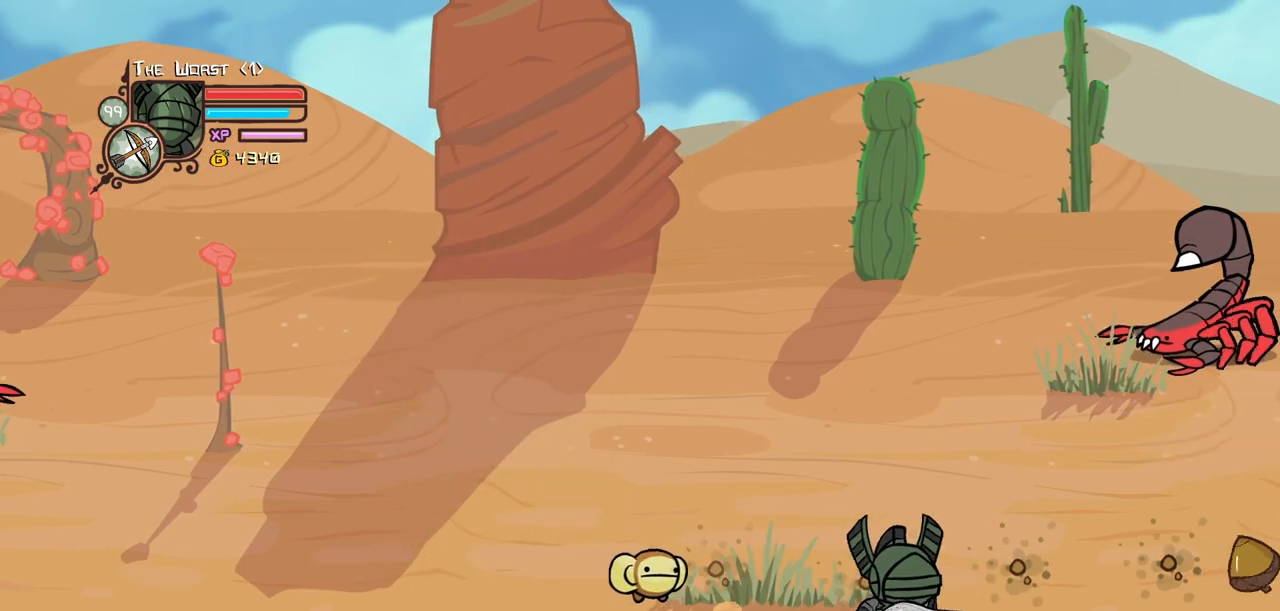
{"keys": ["left"], "events": [[150, "jump", "down"], [150, "light", "down"], [250, "jump", "up"], [284, "left", "down"], [284, "light", "up"], [434, "right", "up"]]}
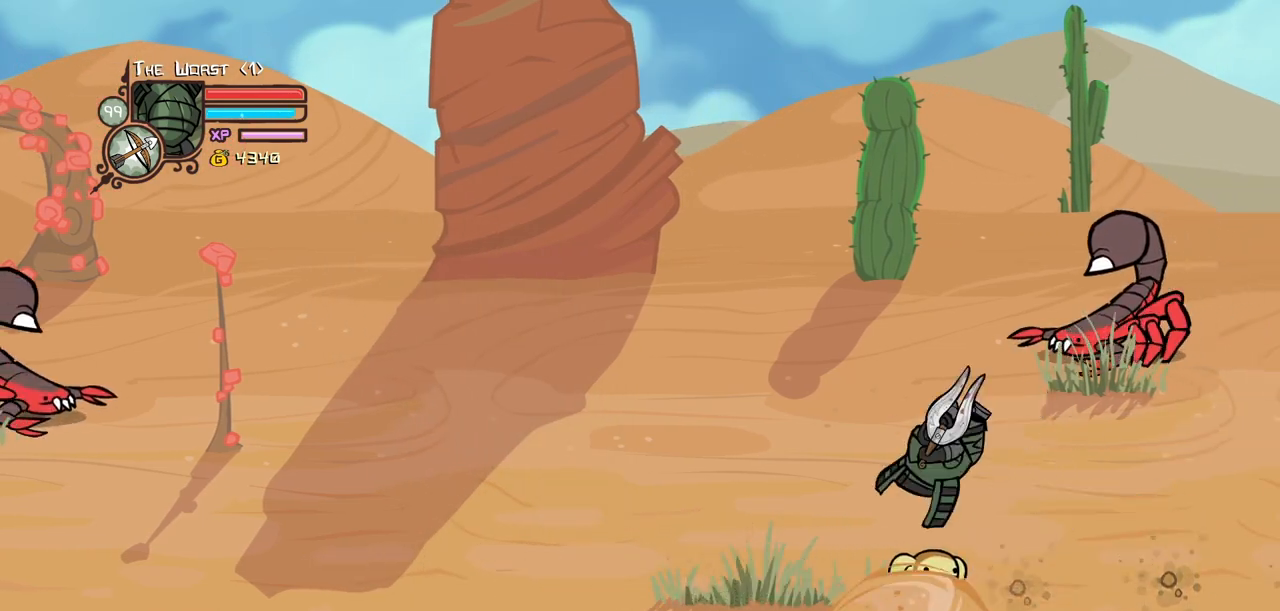
{"keys": ["left"], "events": []}
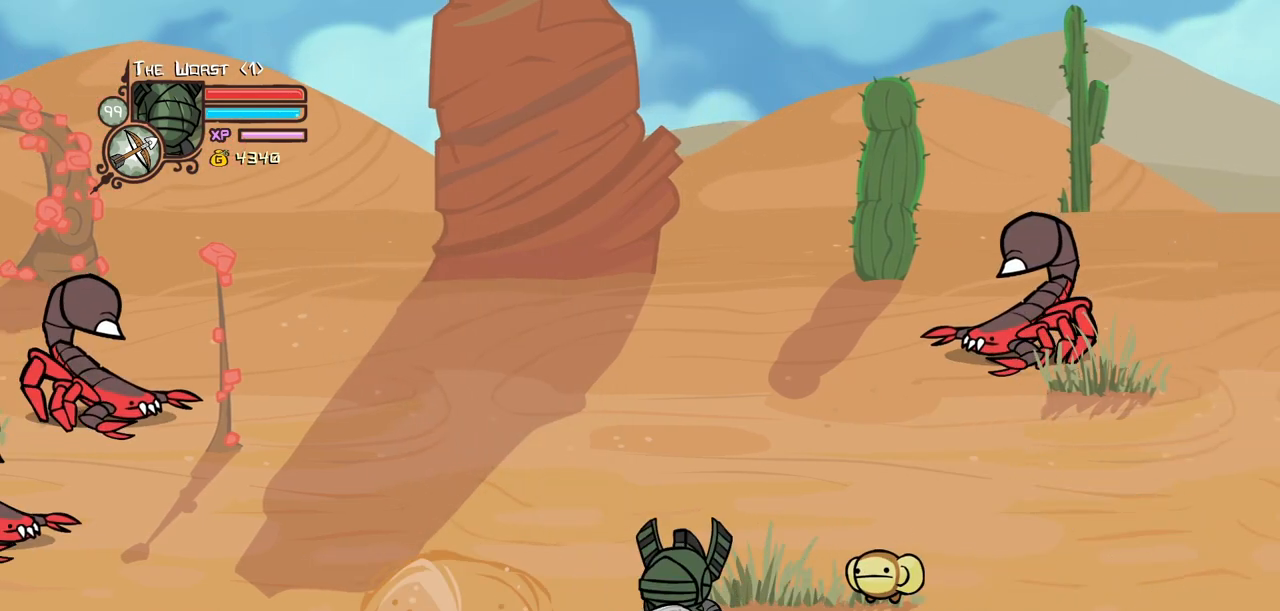
{"keys": ["left"], "events": []}
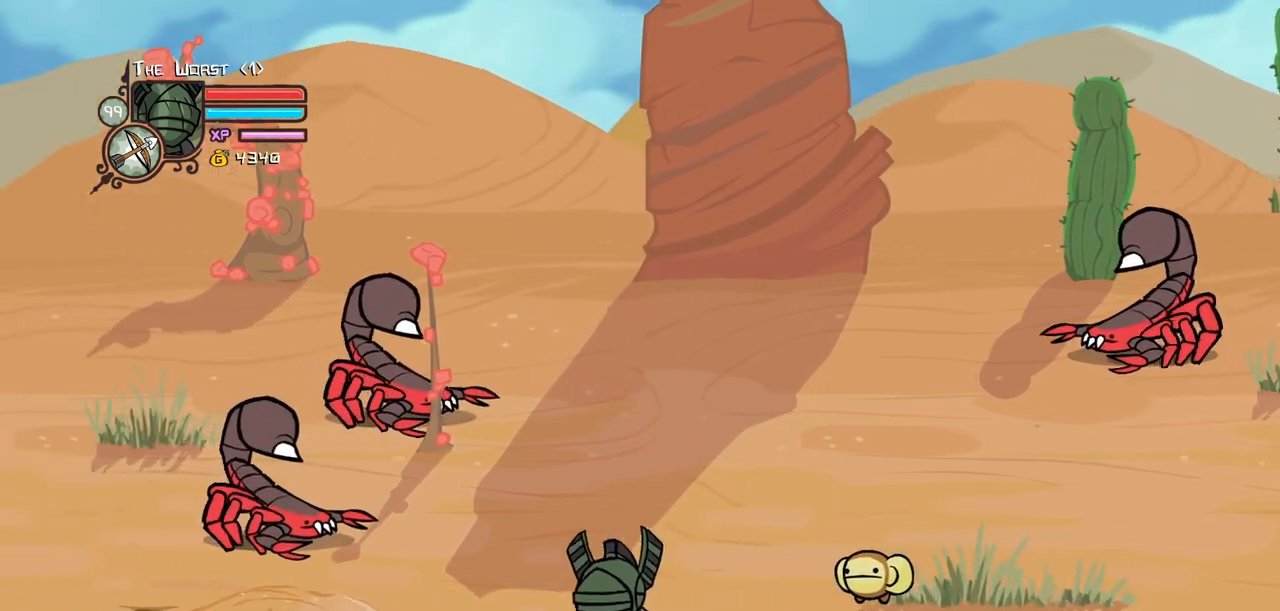
{"keys": ["left"], "events": []}
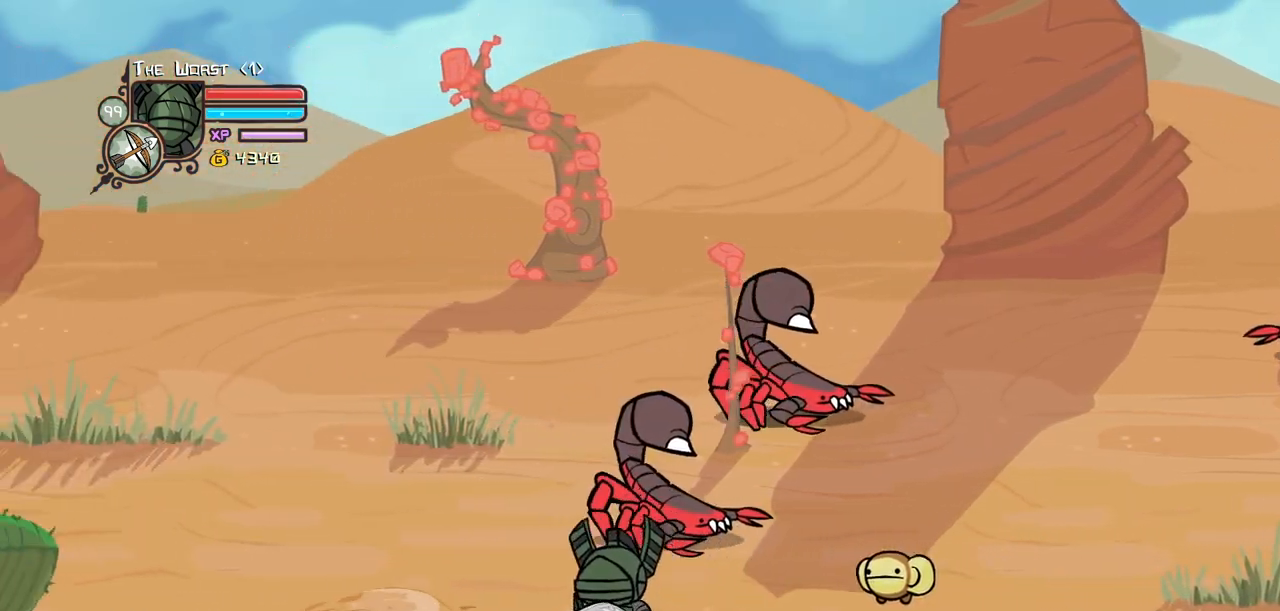
{"keys": ["left"], "events": [[34, "right", "down"], [117, "left", "up"], [267, "right", "up"], [450, "left", "down"]]}
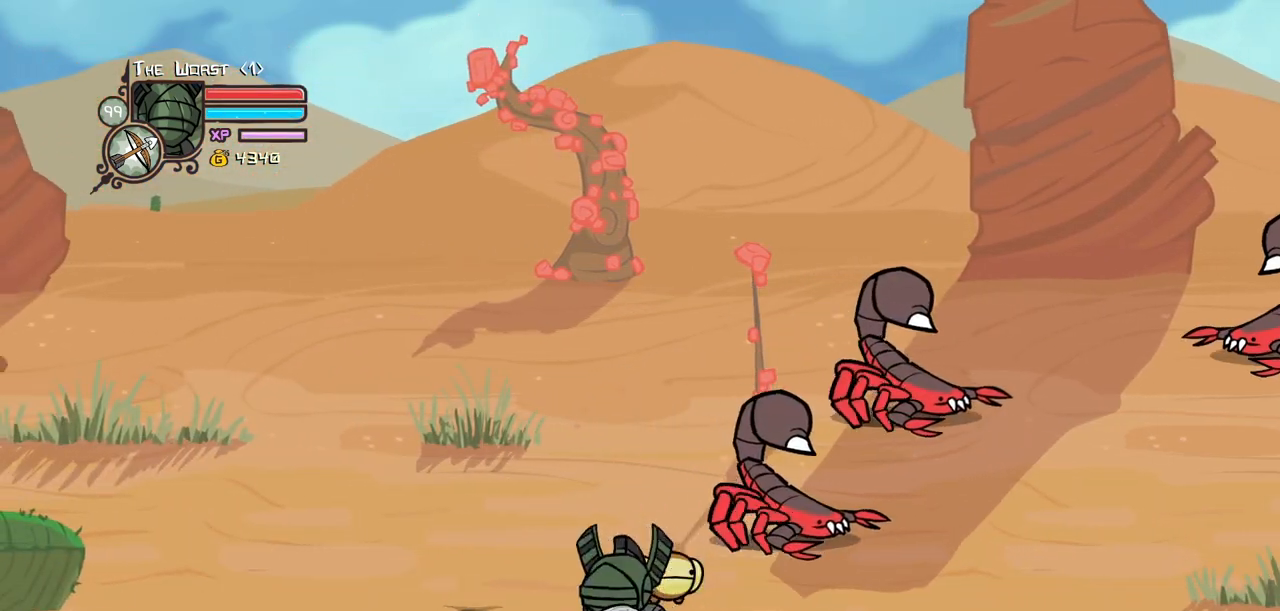
{"keys": ["down", "left"], "events": [[417, "down", "down"]]}
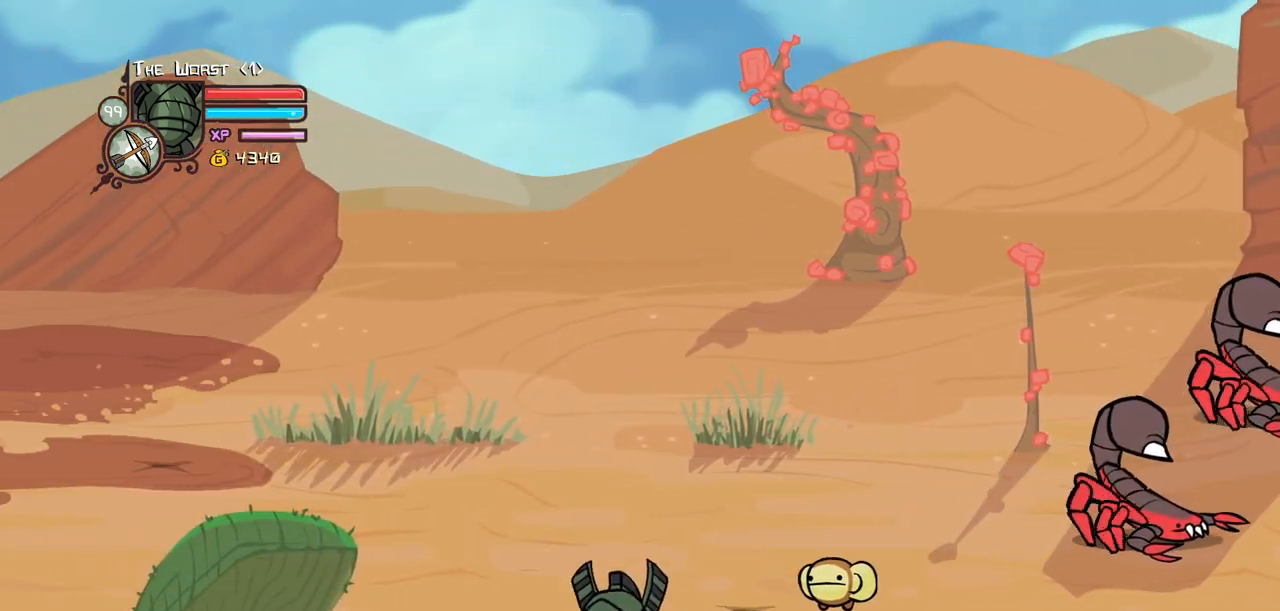
{"keys": ["right"], "events": [[17, "left", "up"], [67, "right", "down"], [100, "down", "up"]]}